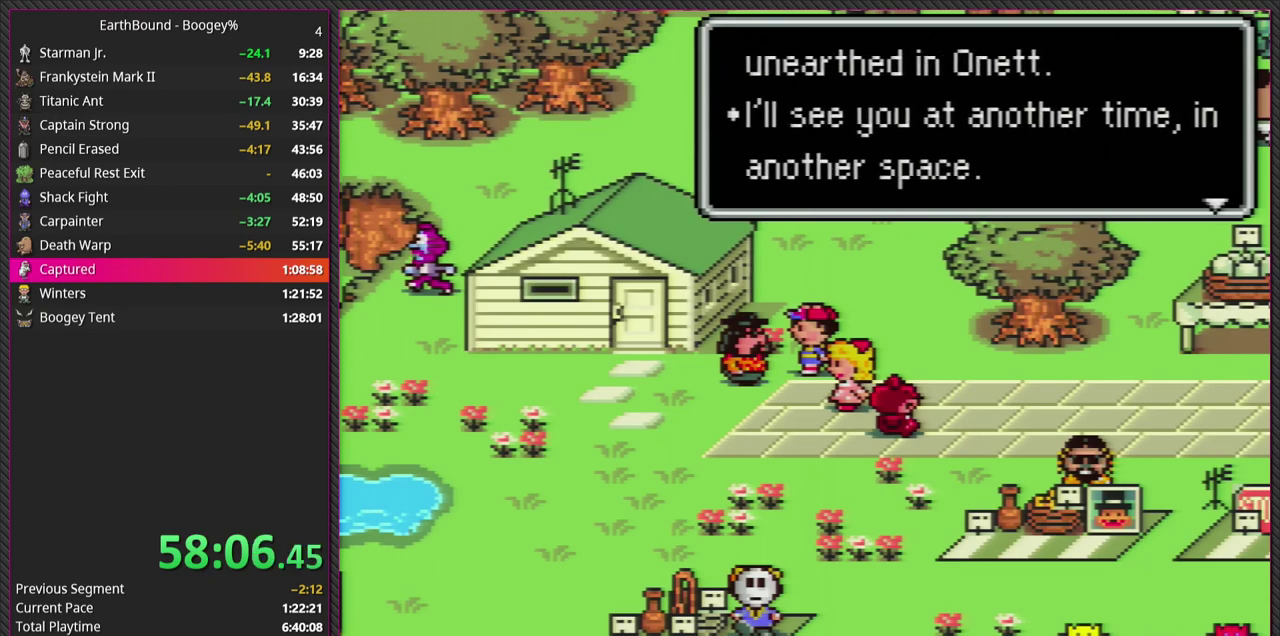
Gameplay with a controller (PlayStation layout); each line is a JSON object with the inputs held at the frame after it. "events" lists button and stick changes between this image and that frame as [ms after this image, input, new state], when the widget could be followed in between. Not read: DPAD_UP L3 R3.
{"buttons": ["L1"], "events": [[67, "CIRCLE", "up"], [283, "CIRCLE", "down"], [433, "CIRCLE", "up"], [450, "L1", "down"]]}
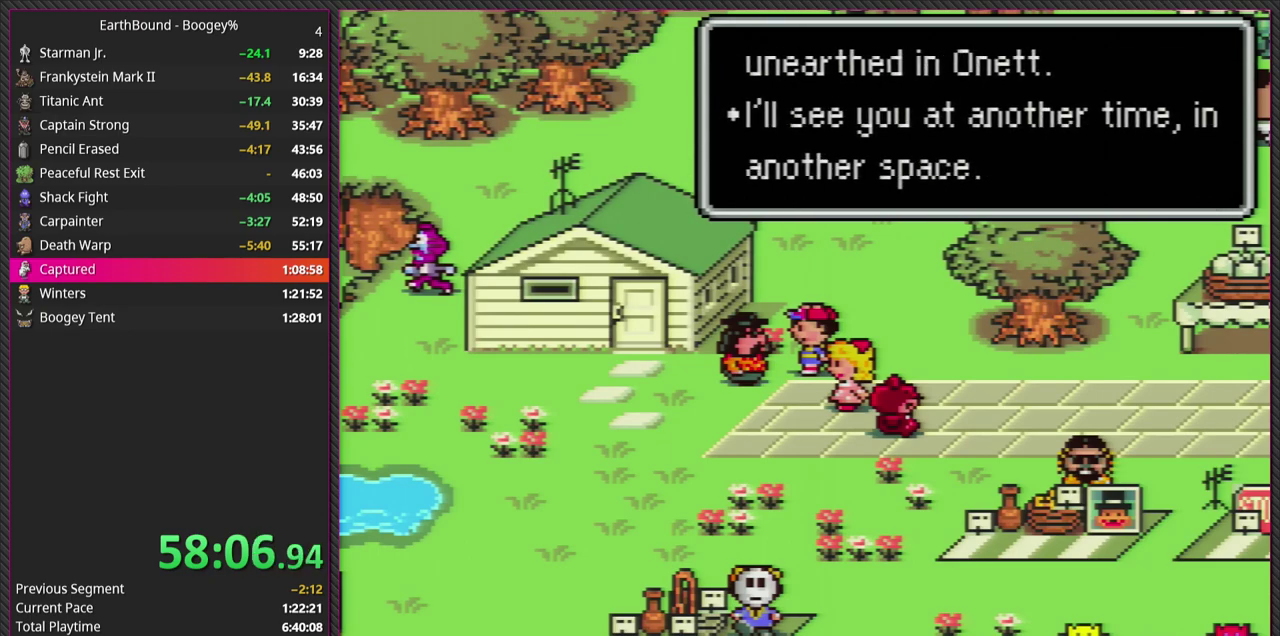
{"buttons": [], "events": [[33, "L1", "up"]]}
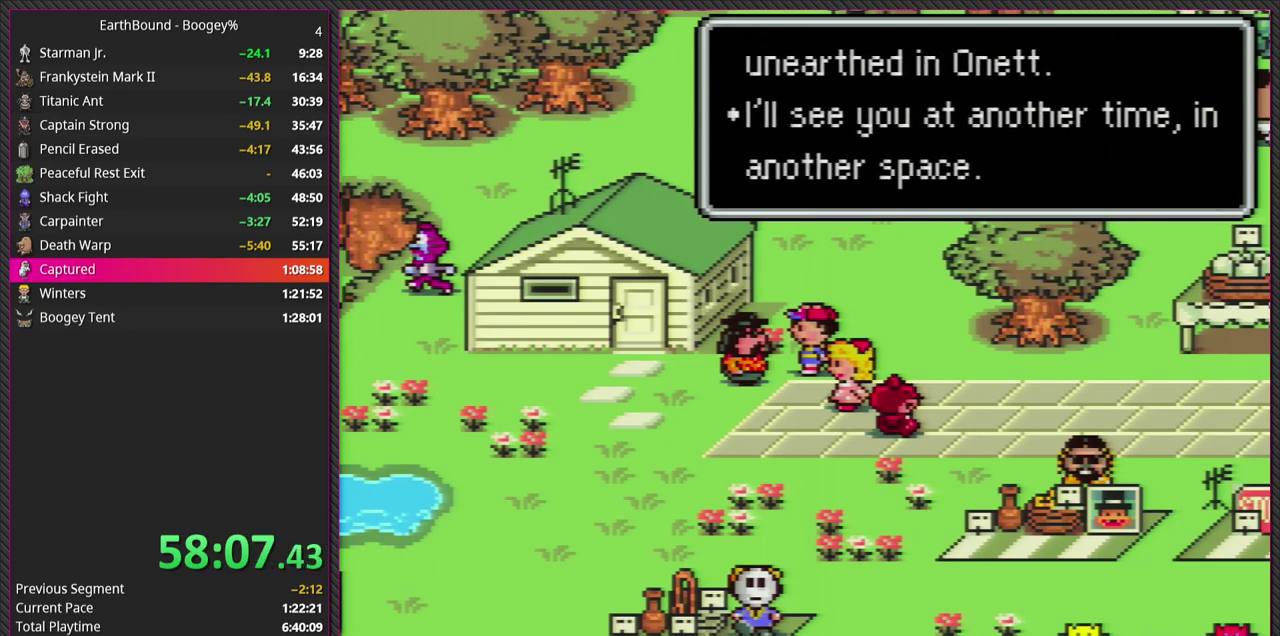
{"buttons": [], "events": [[183, "DPAD_RIGHT", "down"], [233, "DPAD_RIGHT", "up"]]}
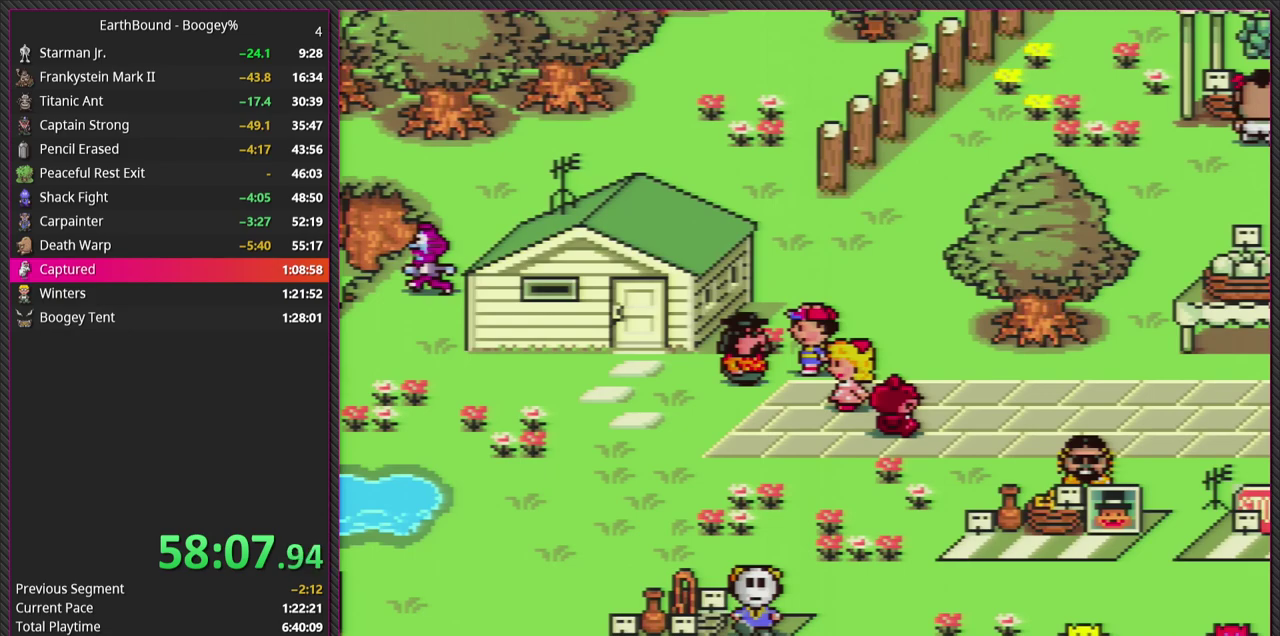
{"buttons": ["DPAD_RIGHT"], "events": [[217, "DPAD_RIGHT", "down"]]}
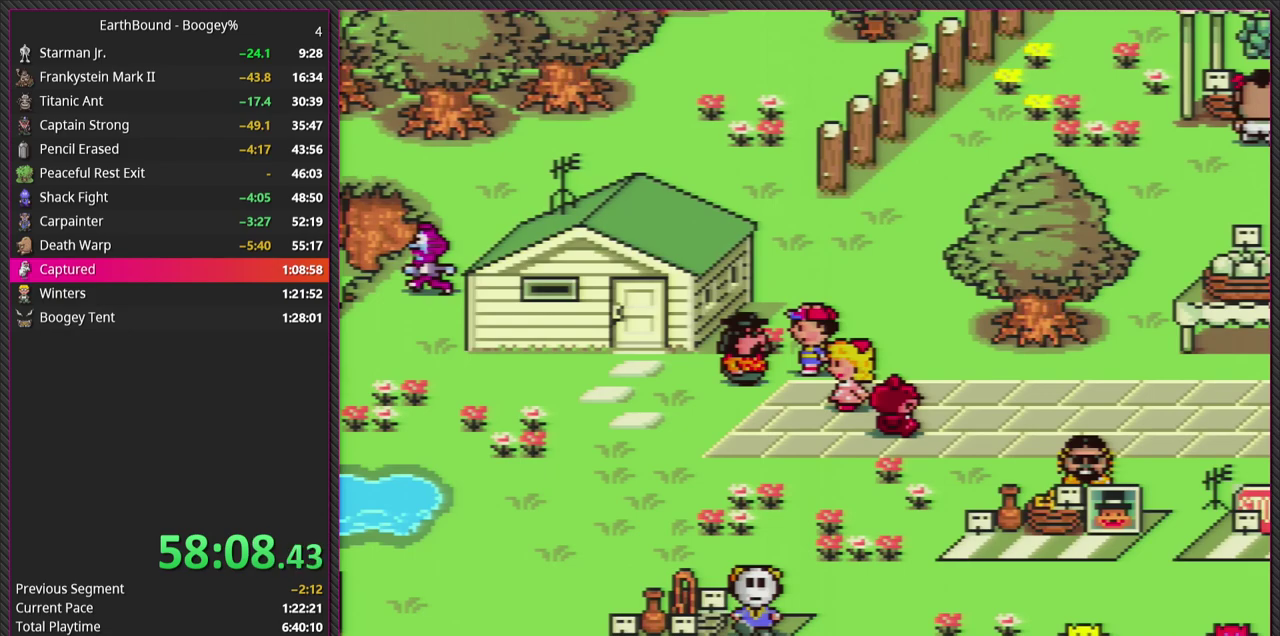
{"buttons": ["DPAD_RIGHT"], "events": []}
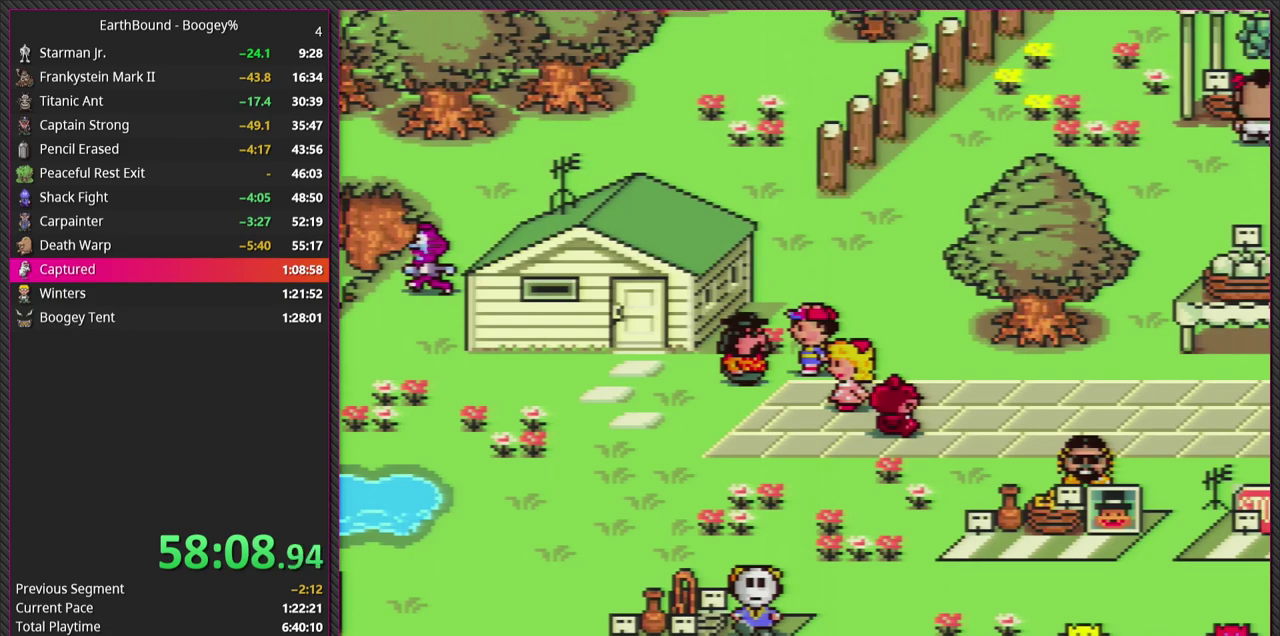
{"buttons": ["DPAD_RIGHT"], "events": []}
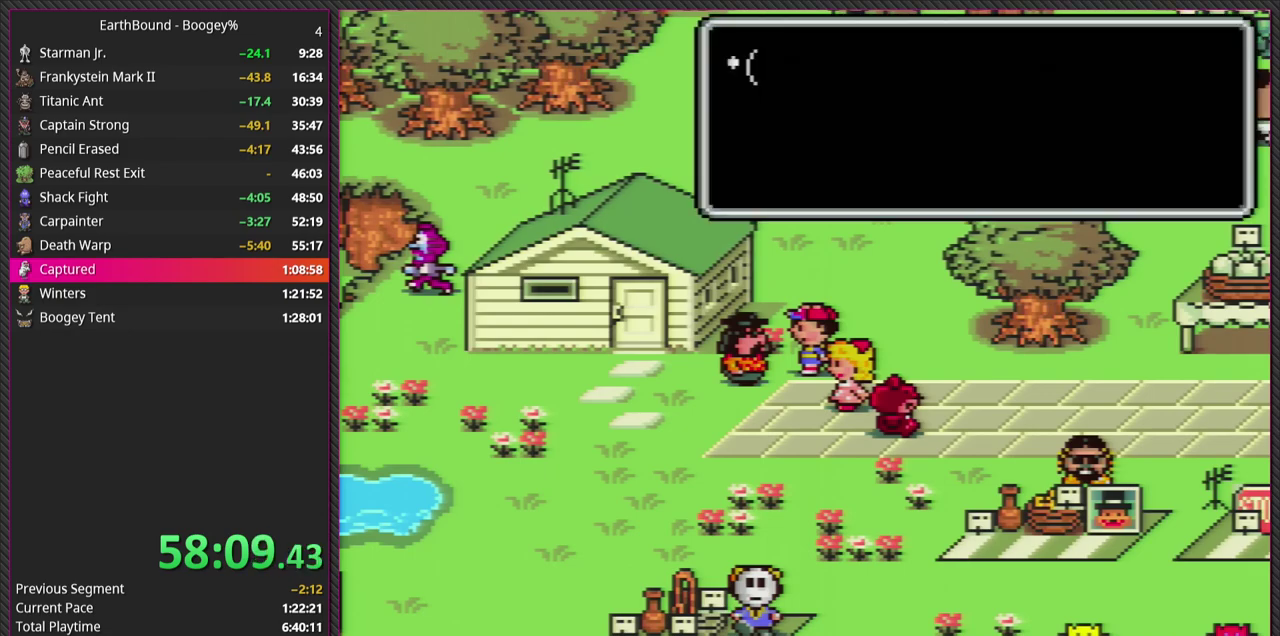
{"buttons": ["CIRCLE", "L1", "DPAD_RIGHT"], "events": [[400, "L1", "down"], [483, "CIRCLE", "down"]]}
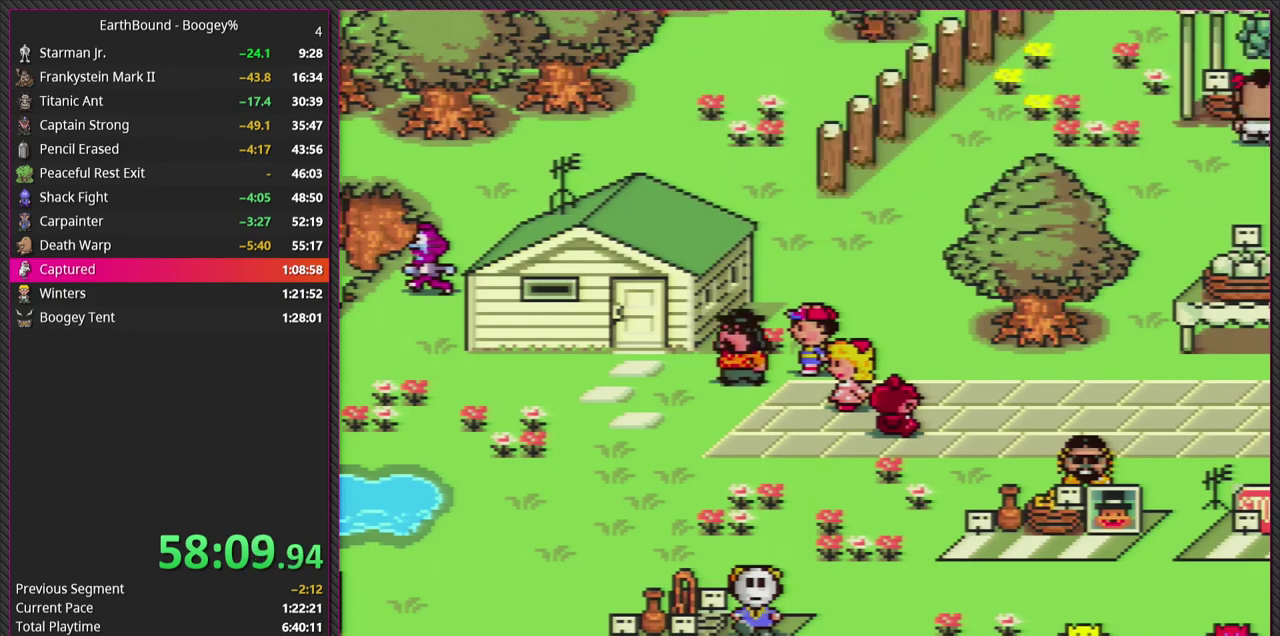
{"buttons": ["DPAD_DOWN", "DPAD_RIGHT"], "events": [[83, "L1", "up"], [183, "CIRCLE", "up"], [367, "DPAD_DOWN", "down"]]}
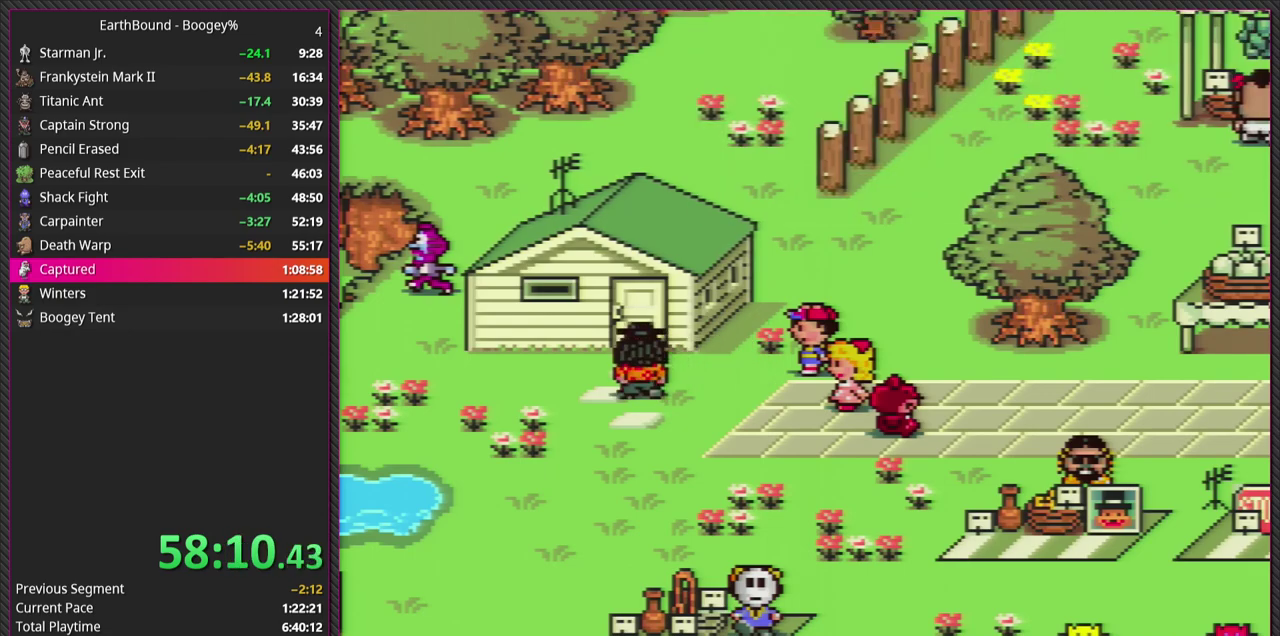
{"buttons": ["DPAD_DOWN", "DPAD_RIGHT"], "events": []}
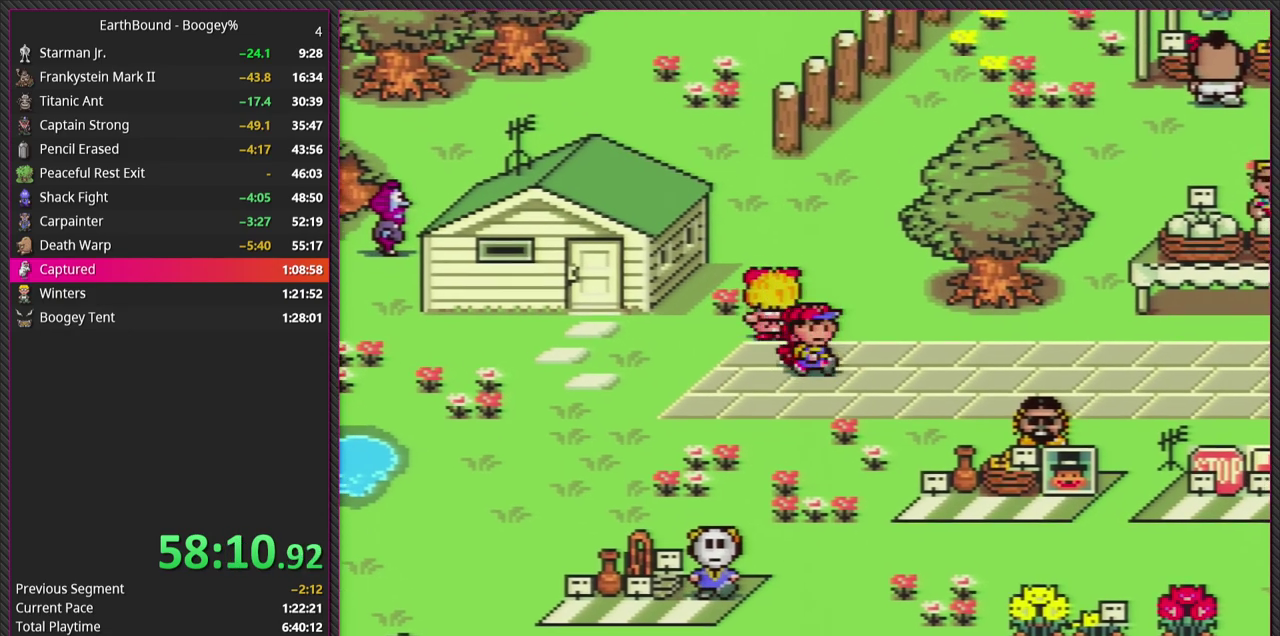
{"buttons": ["DPAD_RIGHT"], "events": [[200, "DPAD_DOWN", "up"]]}
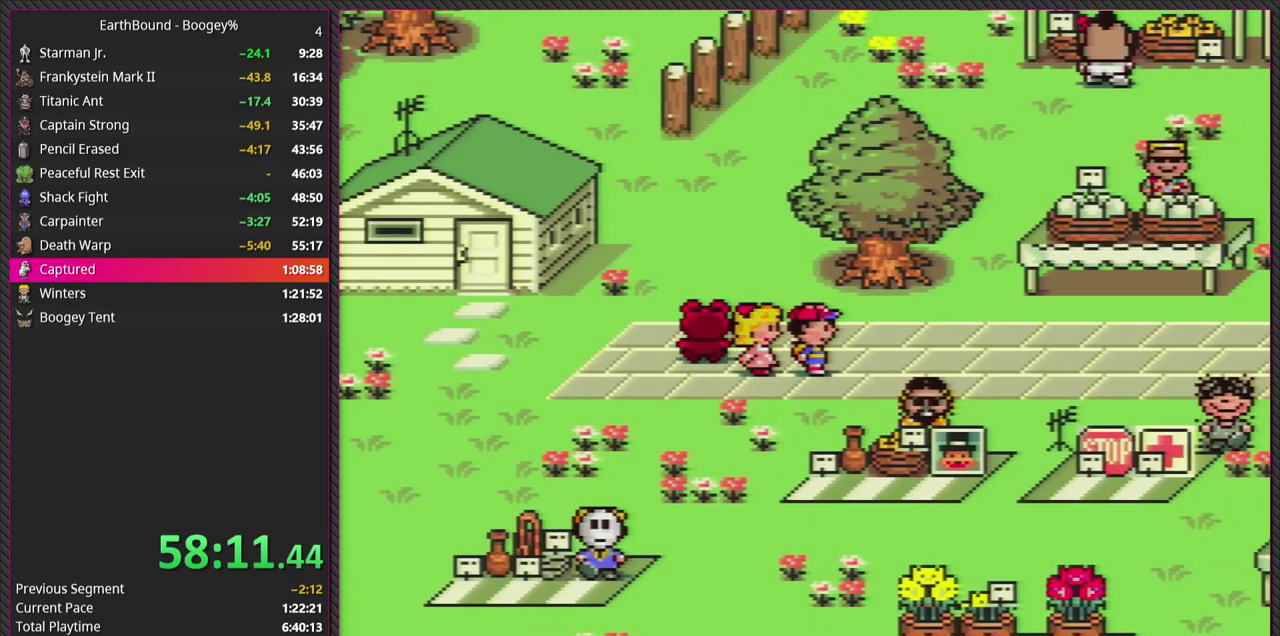
{"buttons": ["DPAD_RIGHT"], "events": []}
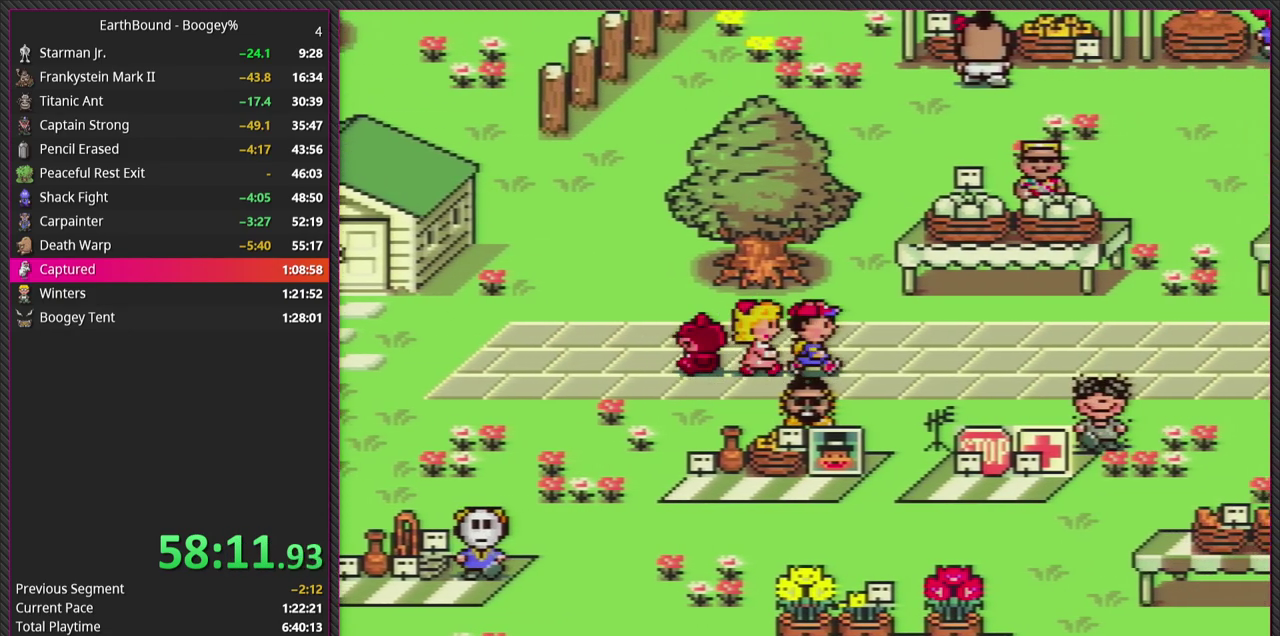
{"buttons": ["DPAD_RIGHT"], "events": []}
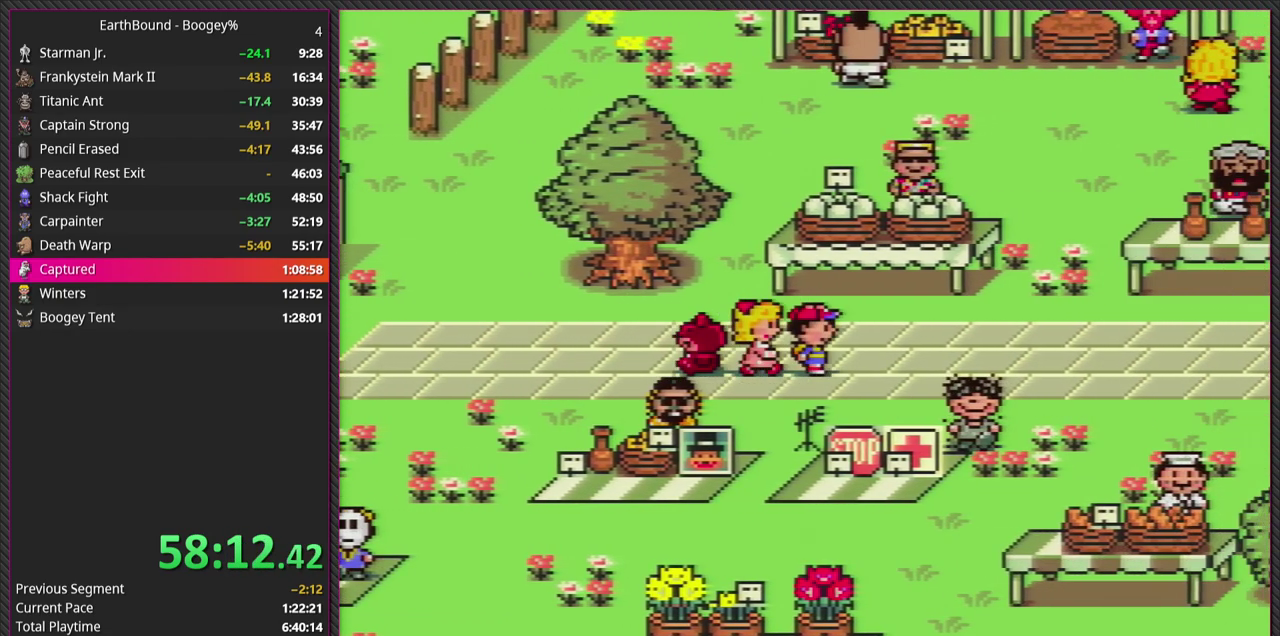
{"buttons": ["DPAD_RIGHT"], "events": []}
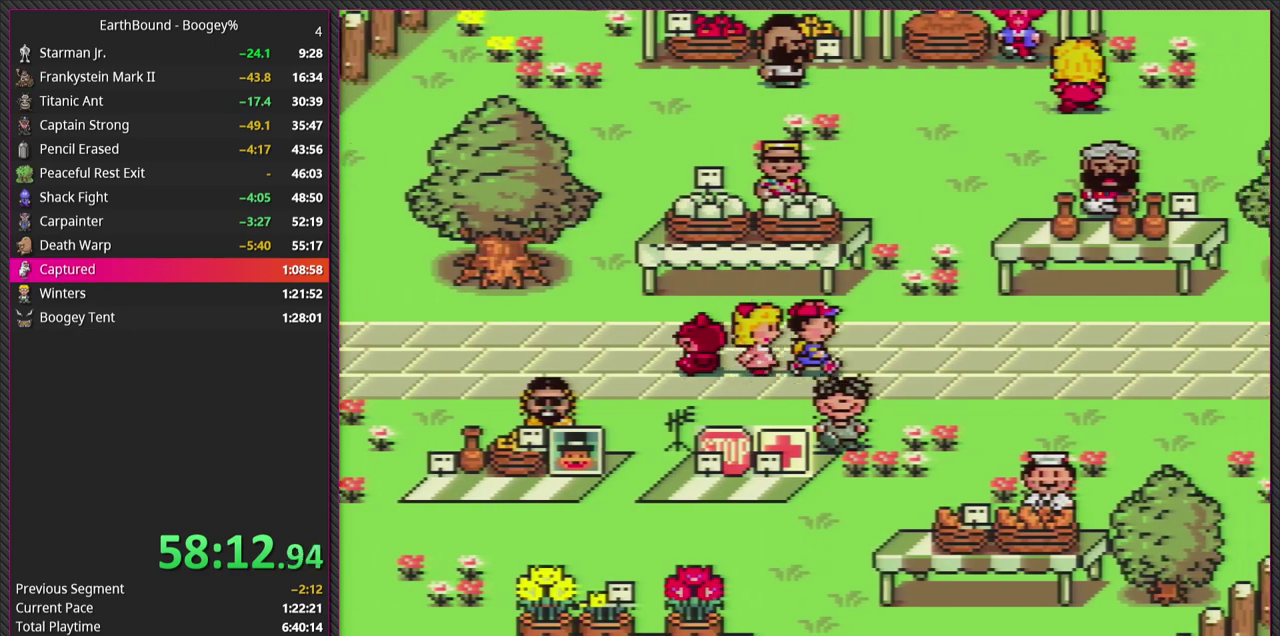
{"buttons": ["DPAD_RIGHT"], "events": []}
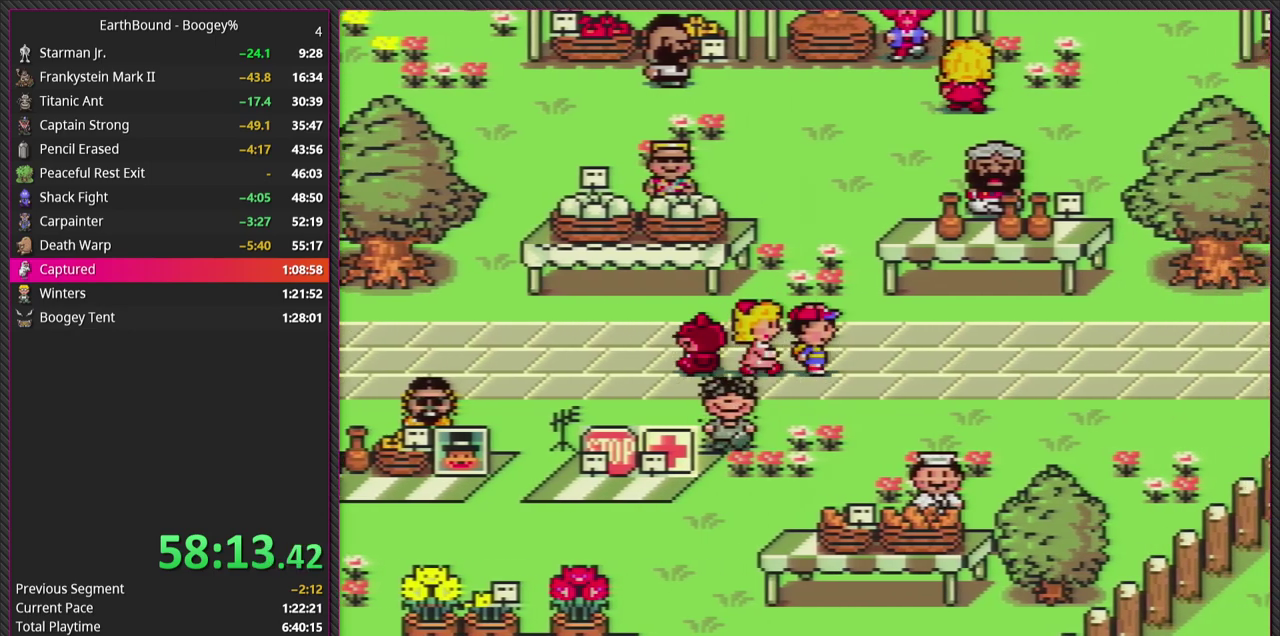
{"buttons": ["DPAD_RIGHT"], "events": []}
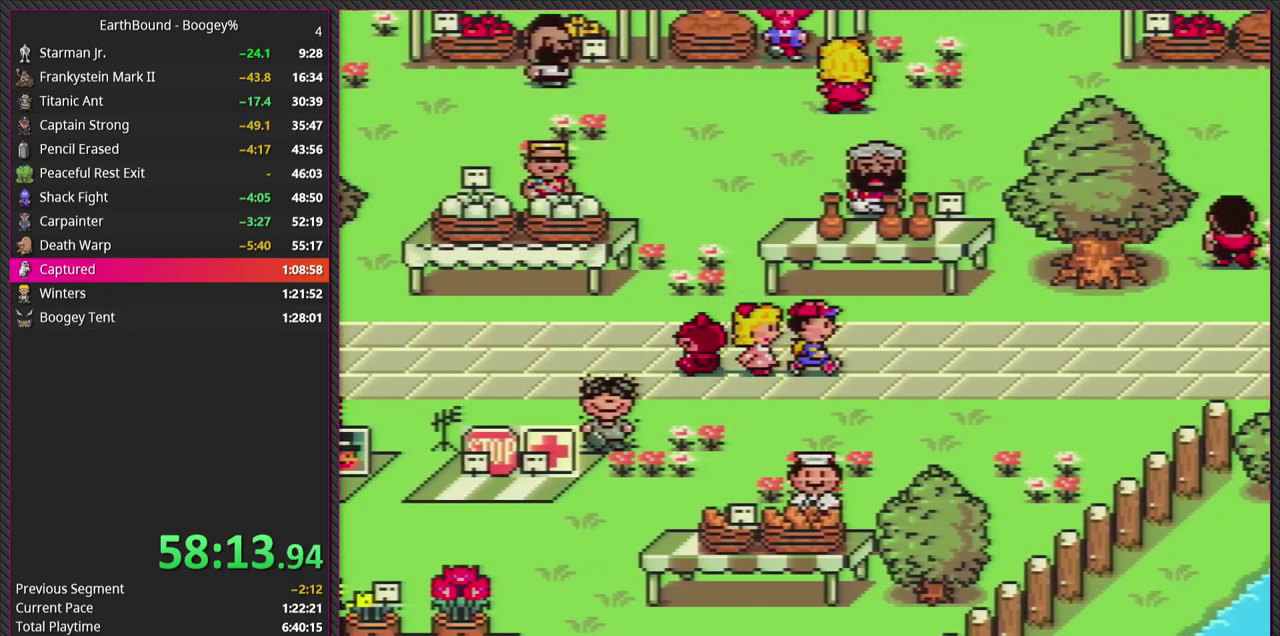
{"buttons": ["DPAD_RIGHT"], "events": []}
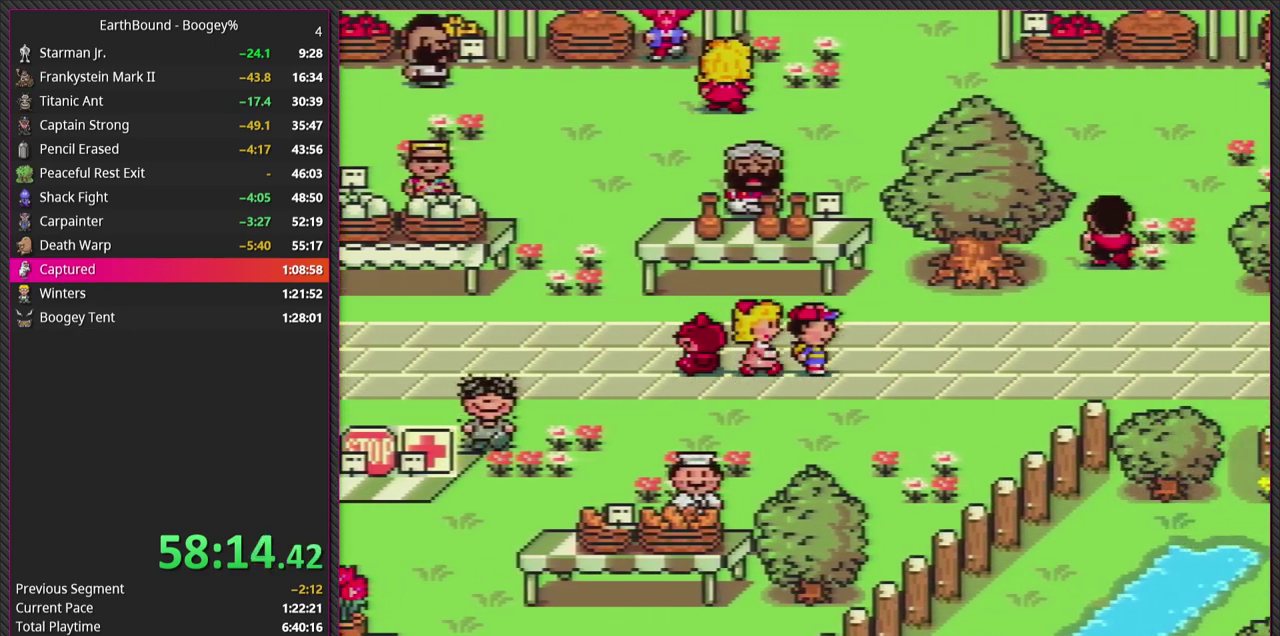
{"buttons": ["DPAD_RIGHT"], "events": []}
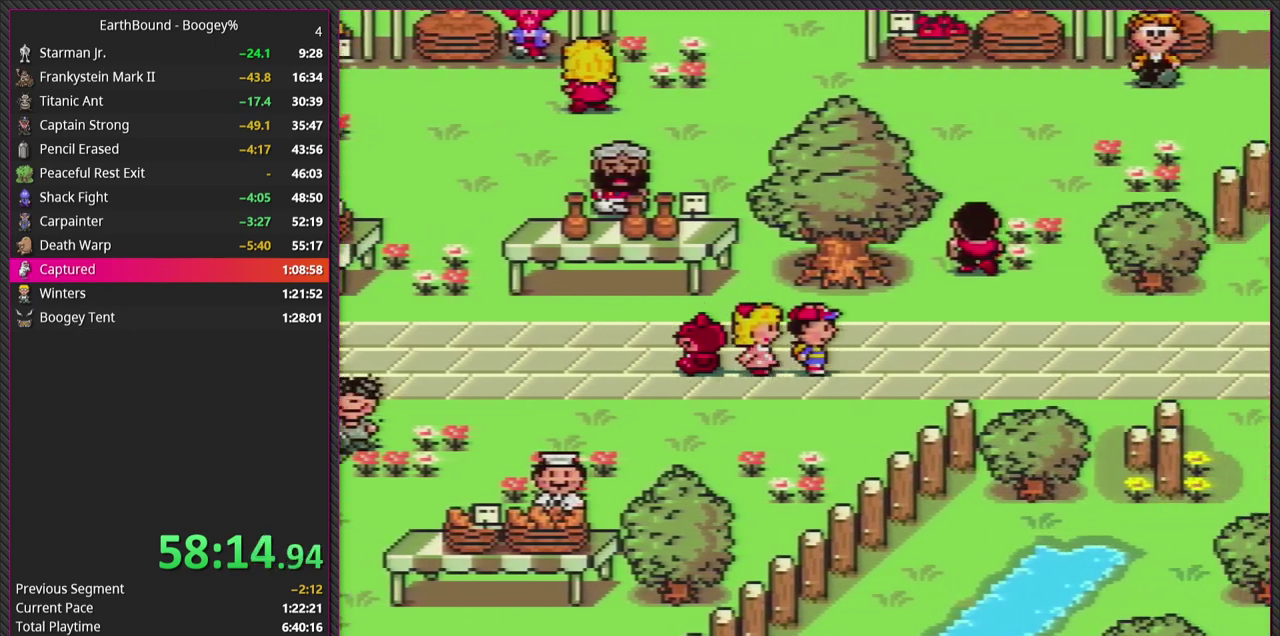
{"buttons": ["DPAD_RIGHT"], "events": []}
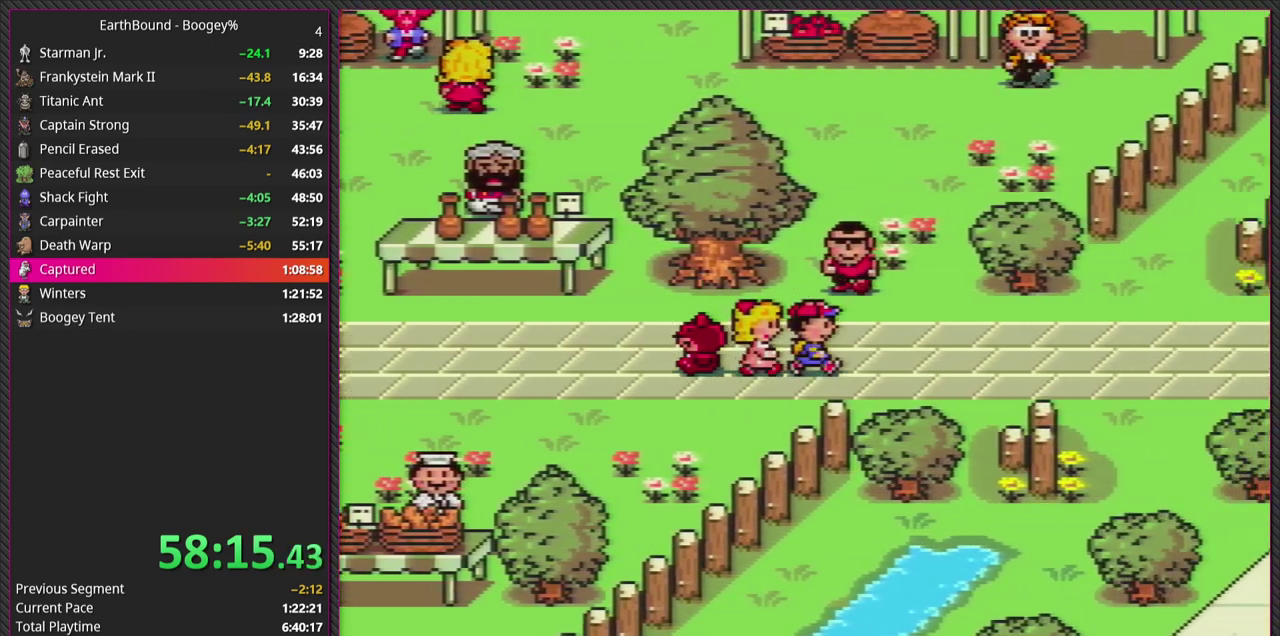
{"buttons": ["DPAD_RIGHT"], "events": []}
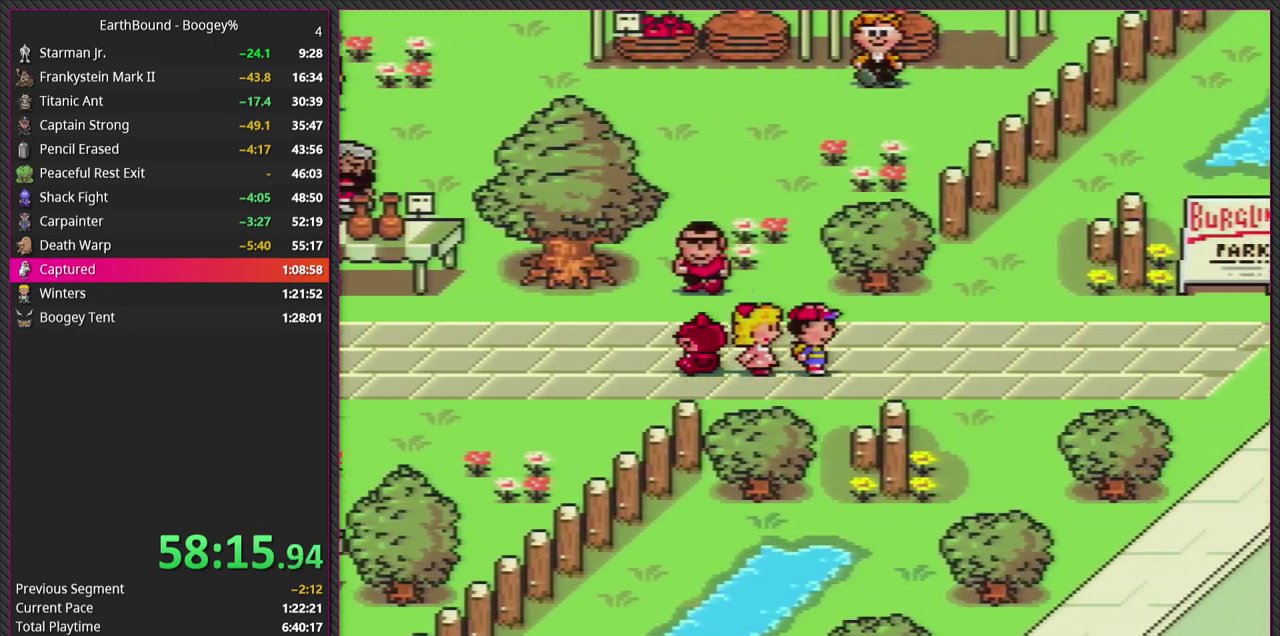
{"buttons": ["DPAD_RIGHT"], "events": []}
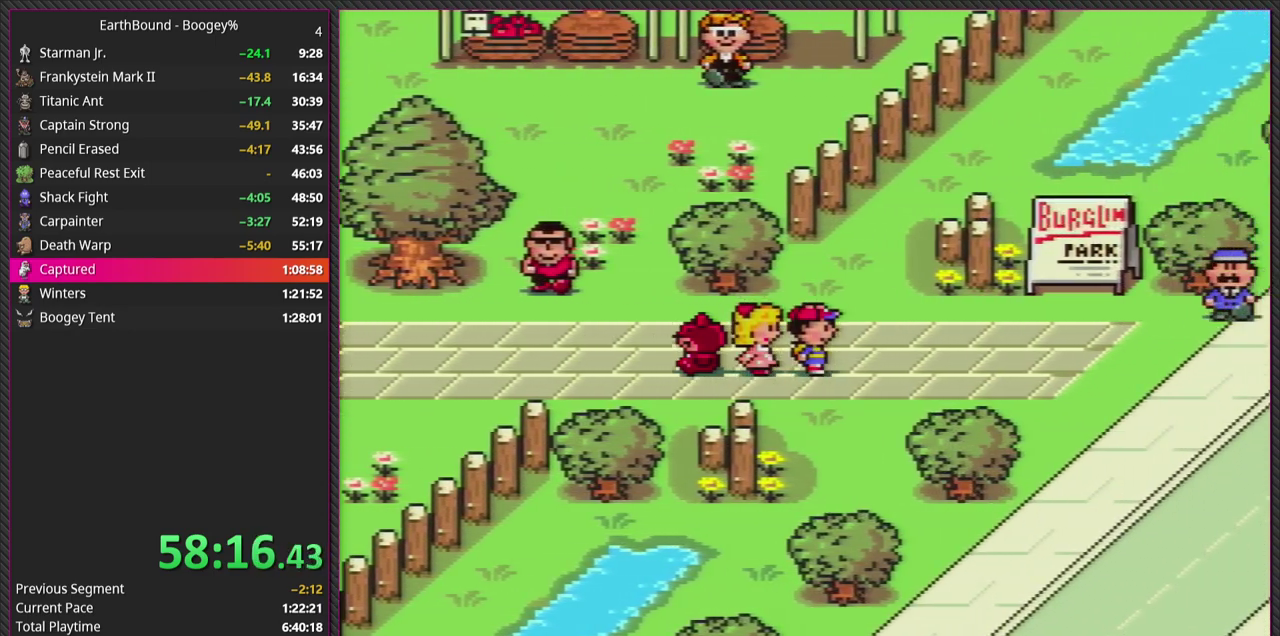
{"buttons": ["DPAD_RIGHT"], "events": []}
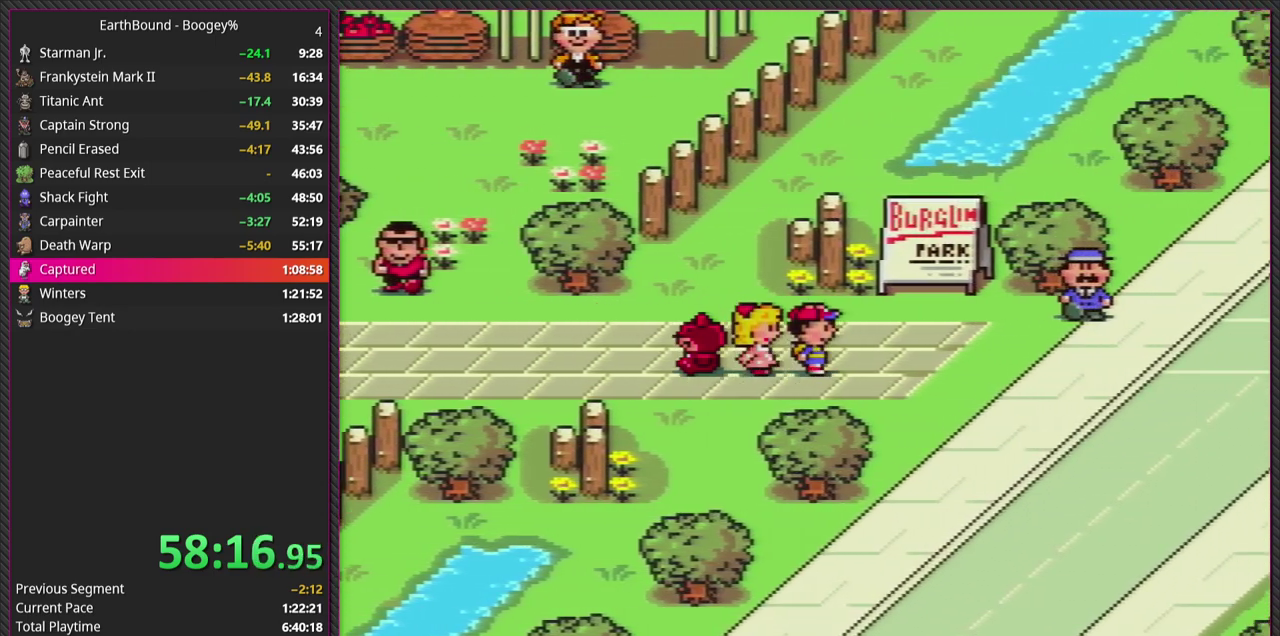
{"buttons": ["DPAD_RIGHT"], "events": []}
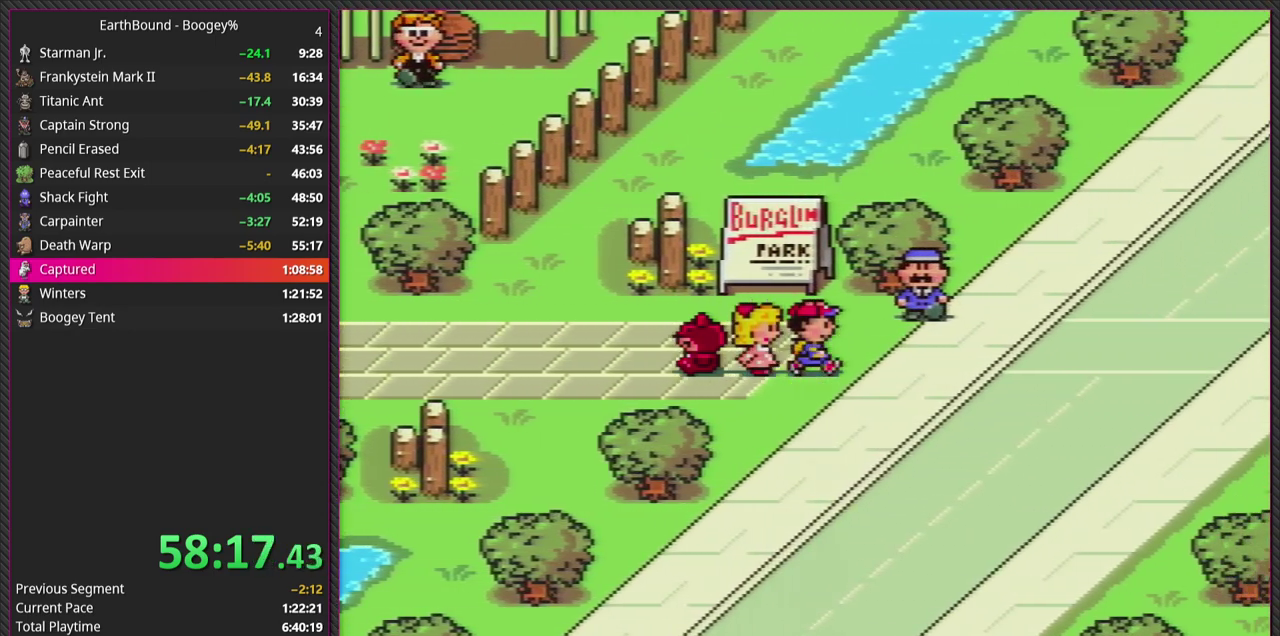
{"buttons": ["DPAD_RIGHT"], "events": []}
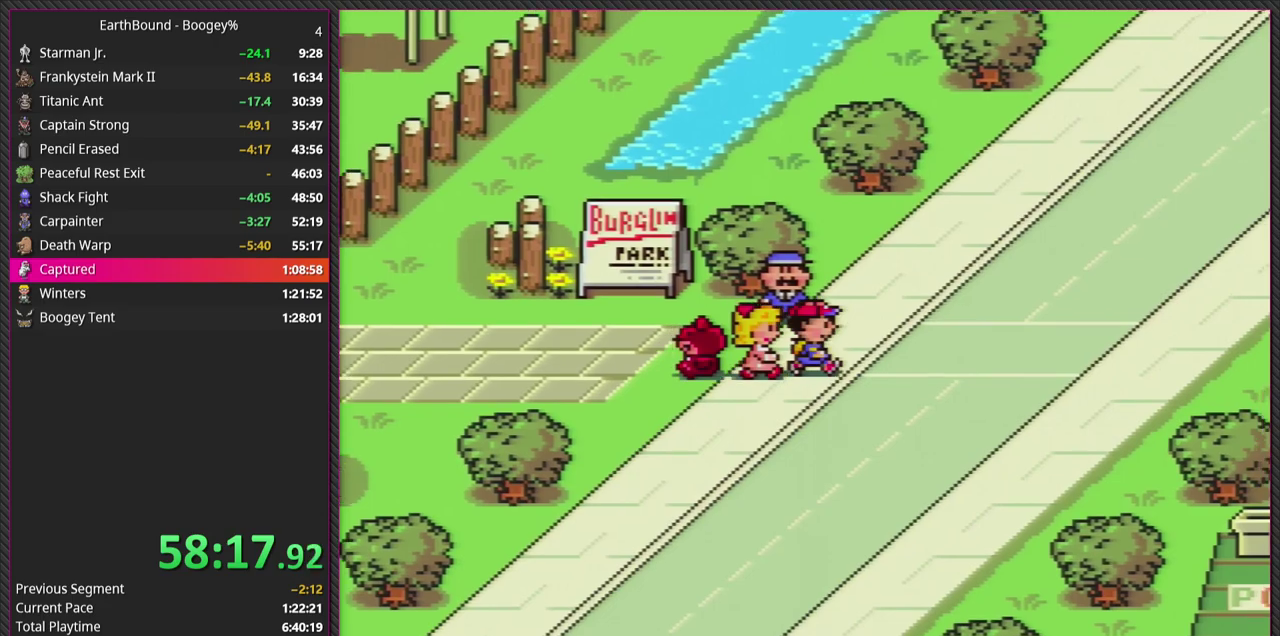
{"buttons": ["DPAD_RIGHT"], "events": []}
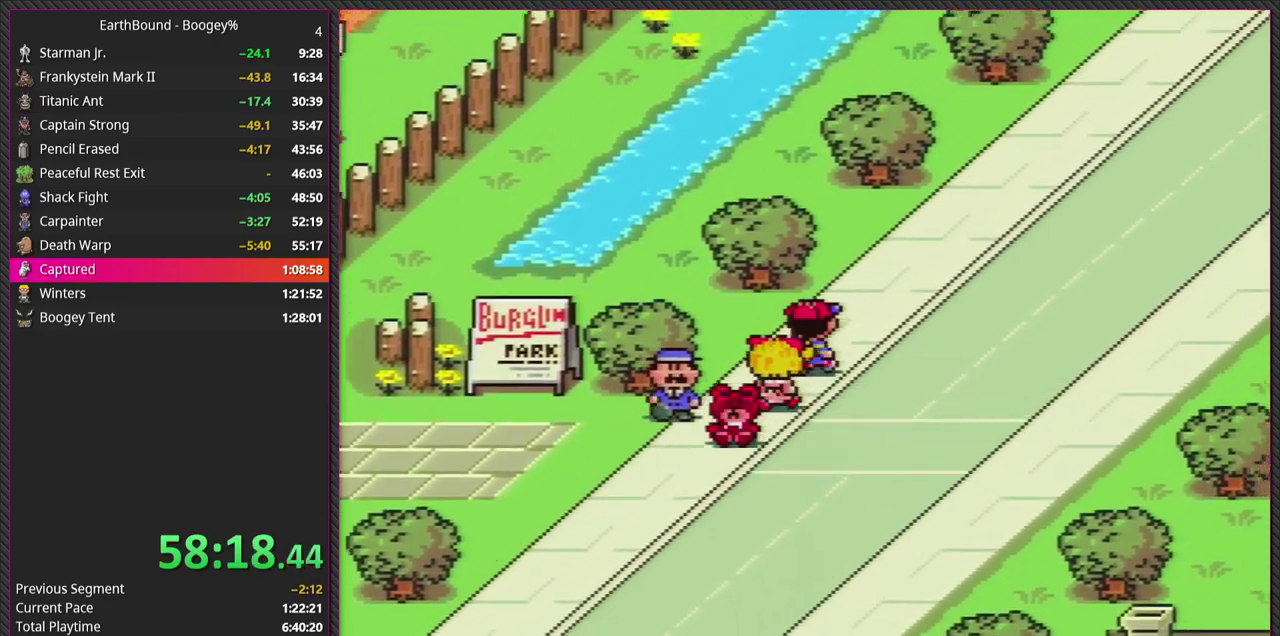
{"buttons": ["DPAD_RIGHT"], "events": []}
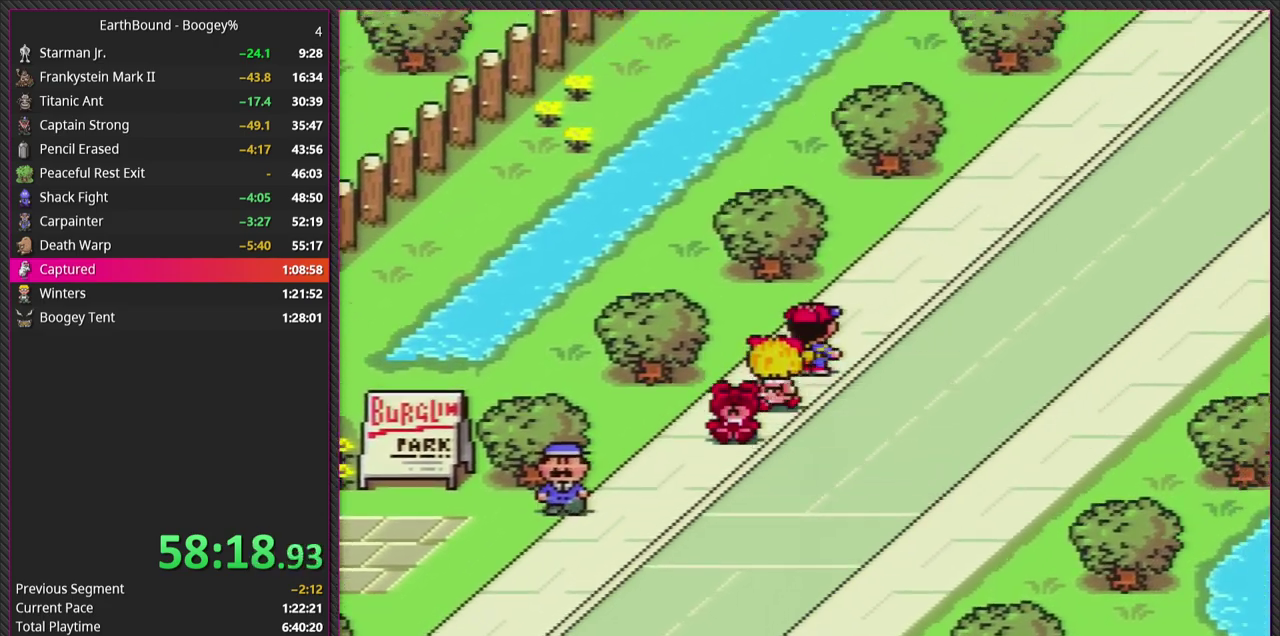
{"buttons": ["DPAD_RIGHT"], "events": []}
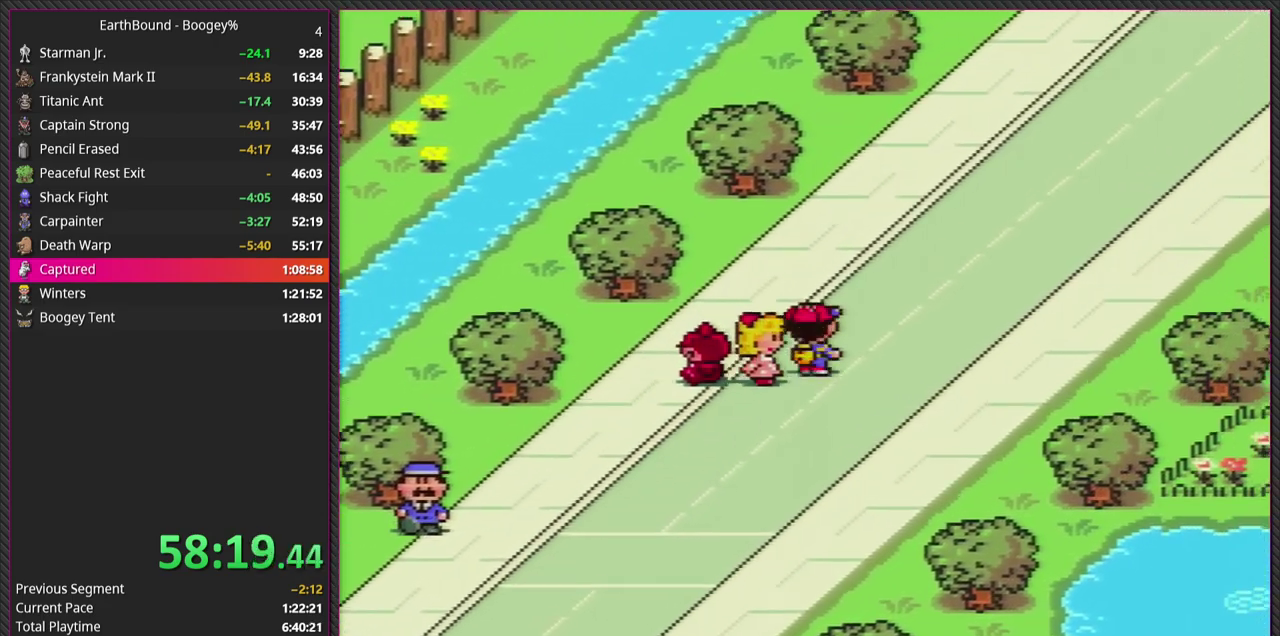
{"buttons": ["DPAD_RIGHT"], "events": []}
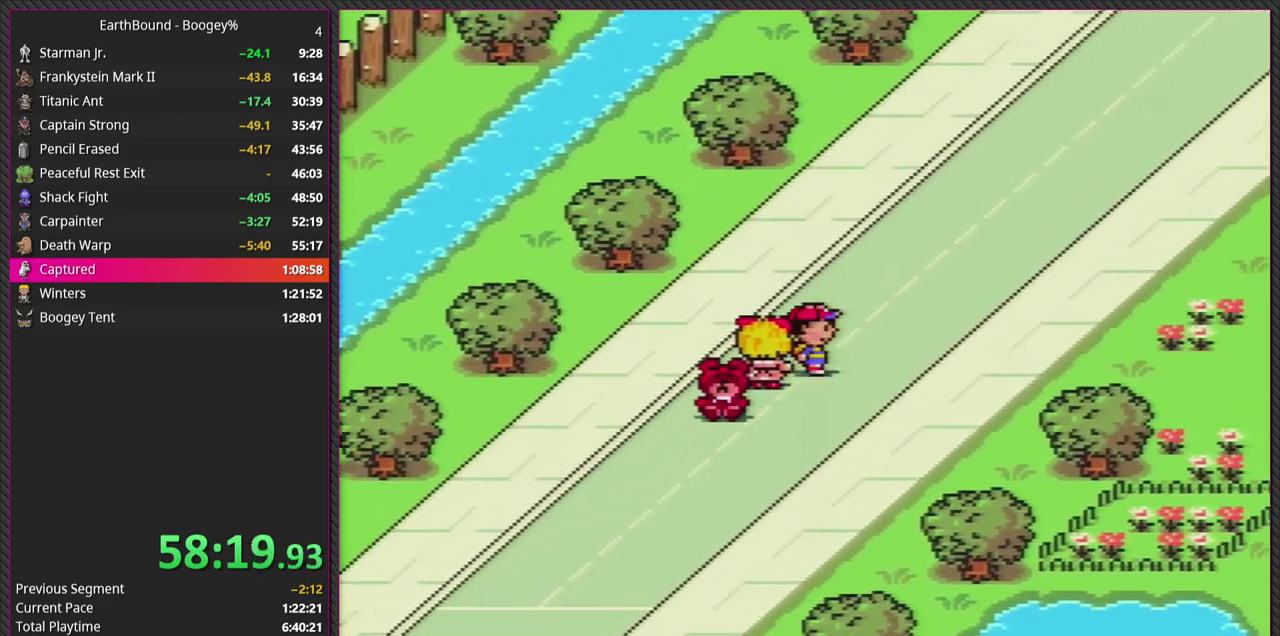
{"buttons": ["DPAD_RIGHT"], "events": []}
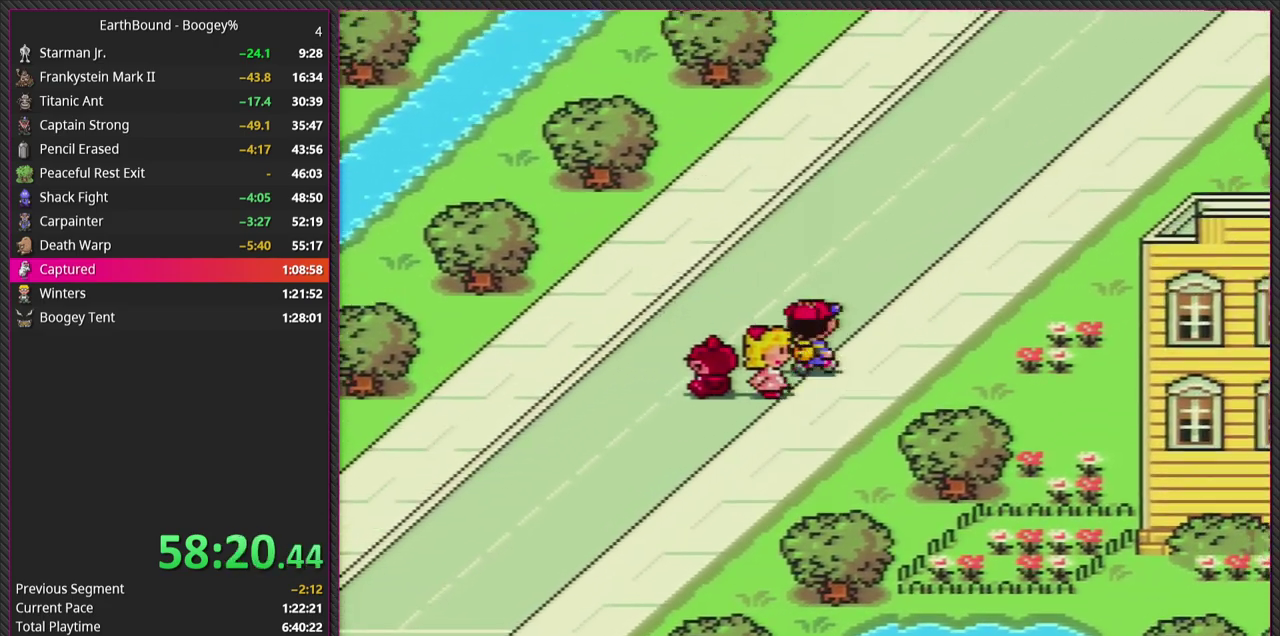
{"buttons": ["DPAD_RIGHT"], "events": []}
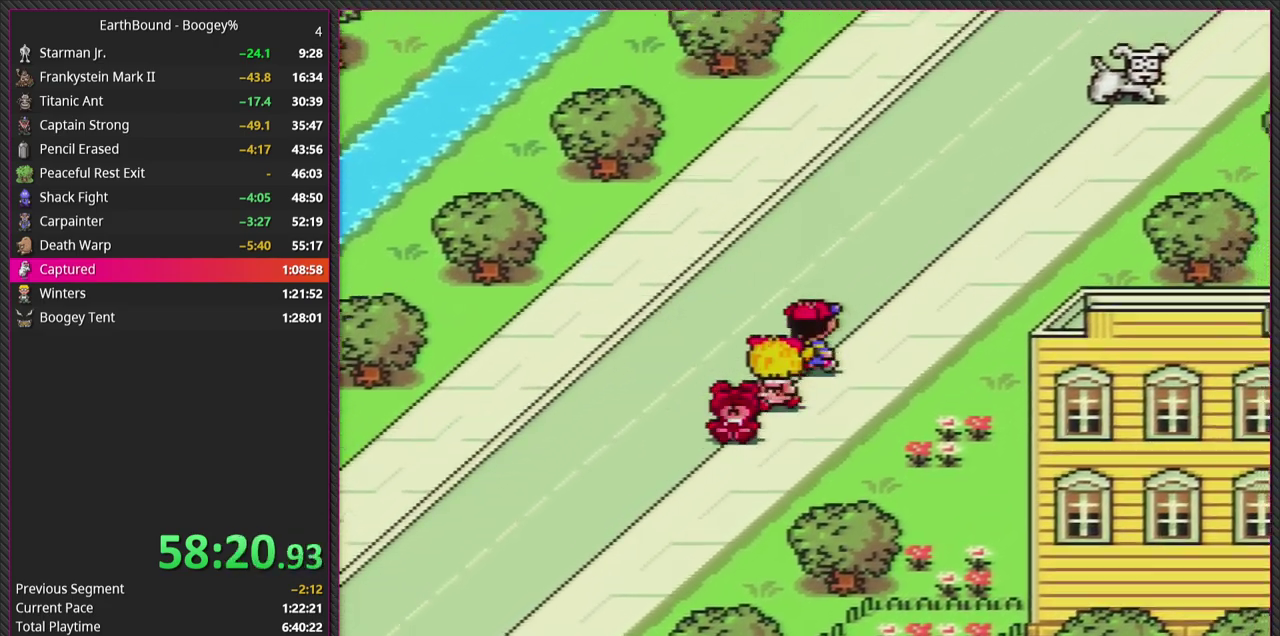
{"buttons": ["DPAD_RIGHT"], "events": []}
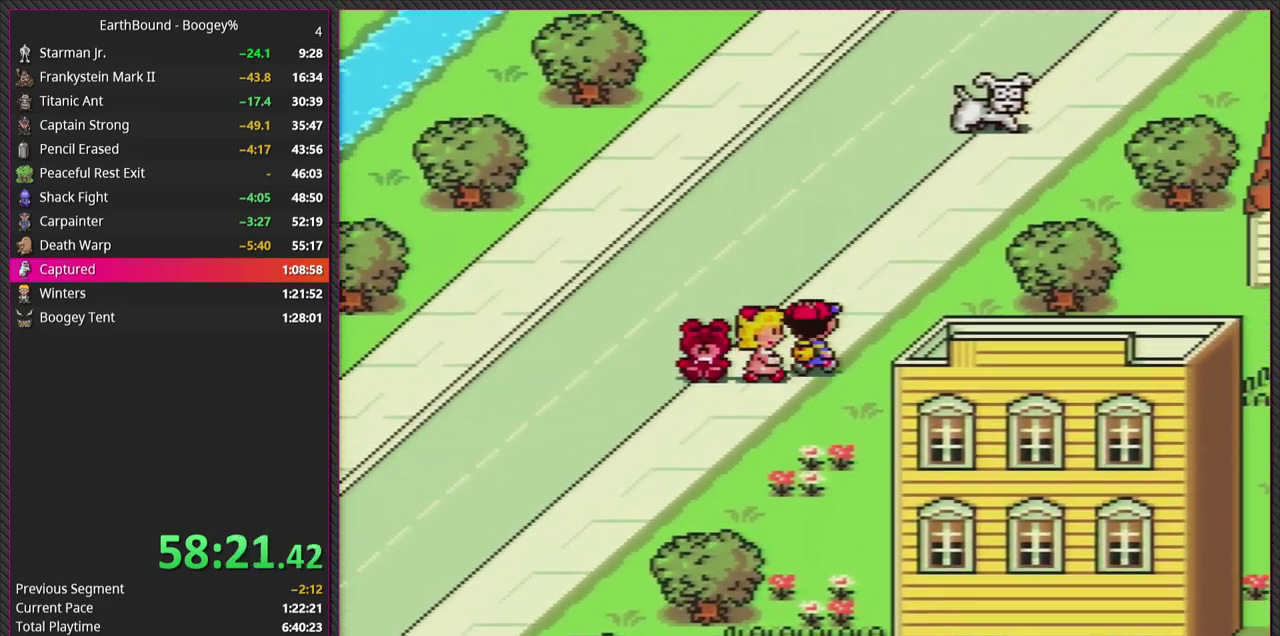
{"buttons": ["DPAD_RIGHT"], "events": []}